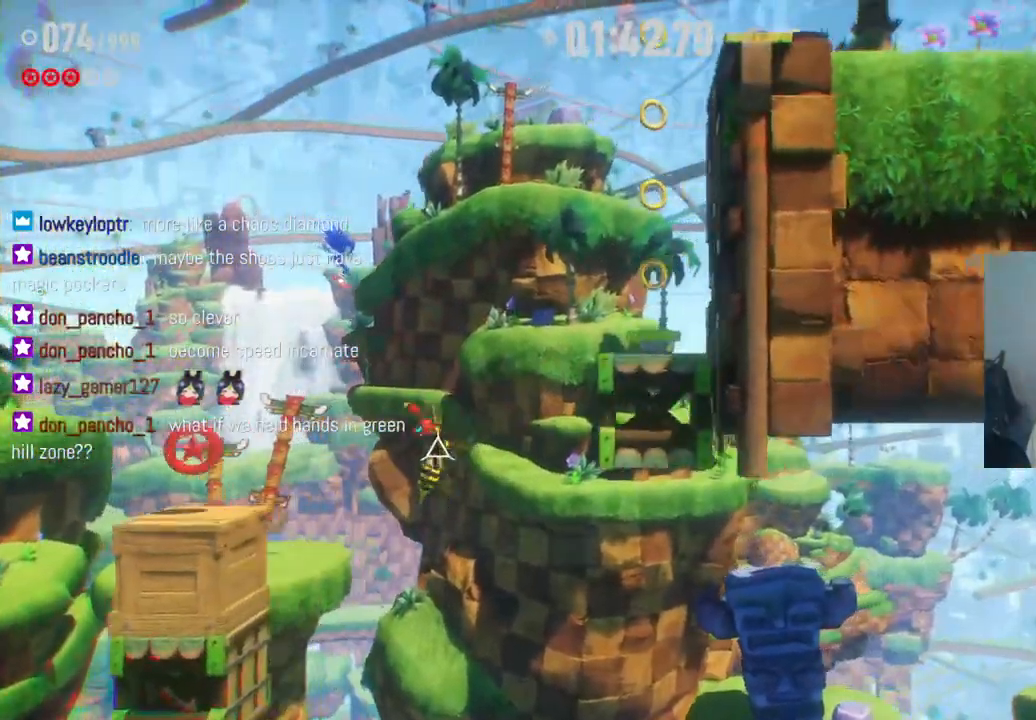
Gameplay with a controller (Xbox layout); each line is a JSON object with the inputs held at the frame after it (dt_ms = milliseconds from this image to that frame). "events" lists button and stick changes between this image and that frame as [ms after this image, input, new state], when the widget could be followed in between. Not read: A L3 R3.
{"dt_ms": 500, "buttons": [], "left_stick": "left", "right_stick": "center", "events": []}
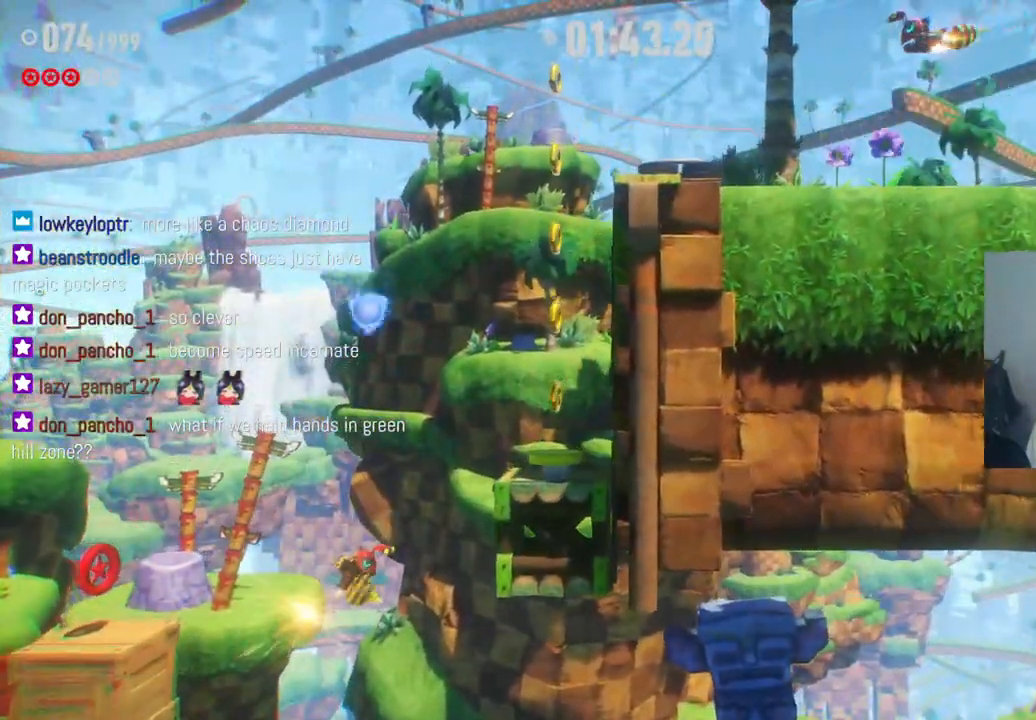
{"dt_ms": 500, "buttons": [], "left_stick": "left", "right_stick": "center", "events": []}
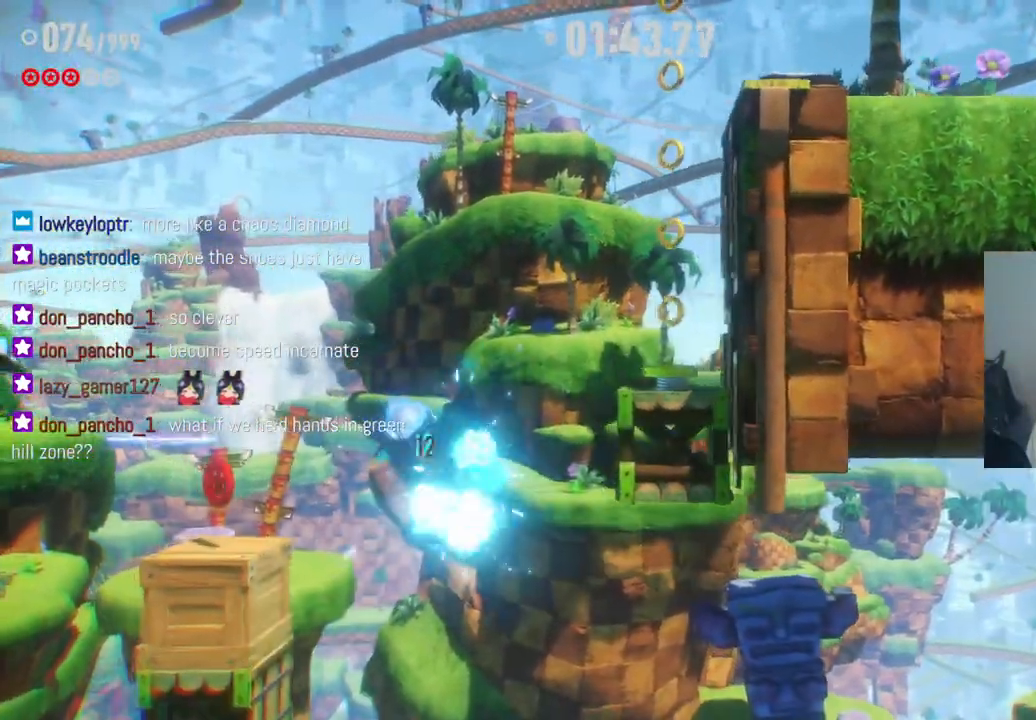
{"dt_ms": 500, "buttons": [], "left_stick": "center", "right_stick": "center", "events": [[350, "left_stick", "center"]]}
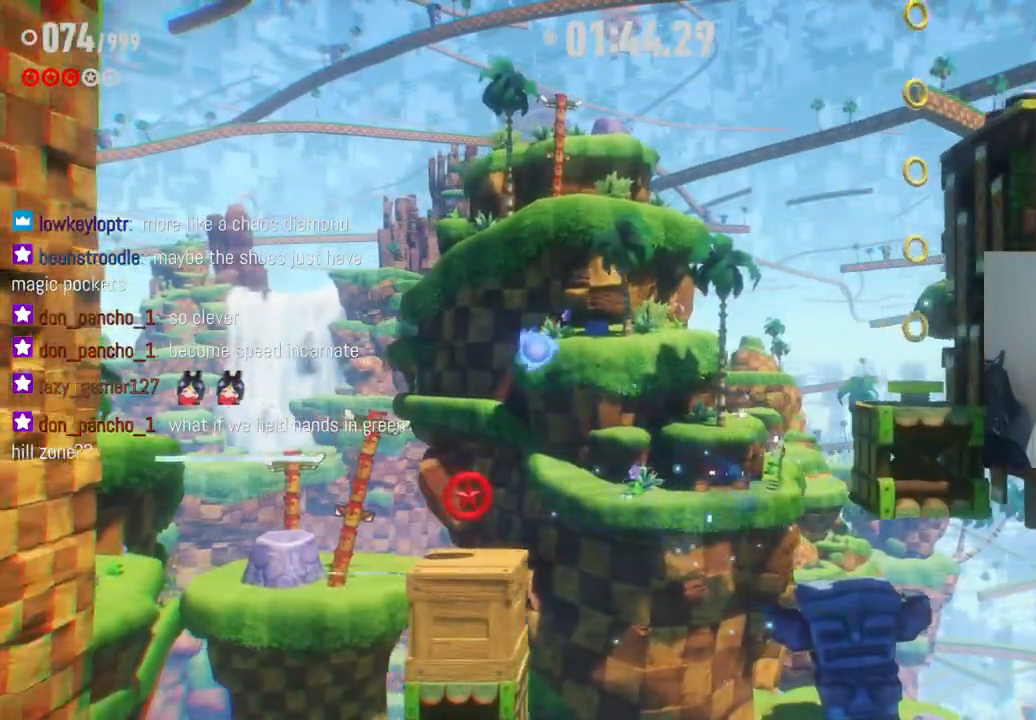
{"dt_ms": 500, "buttons": [], "left_stick": "right", "right_stick": "center", "events": [[67, "left_stick", "left"], [300, "left_stick", "right"]]}
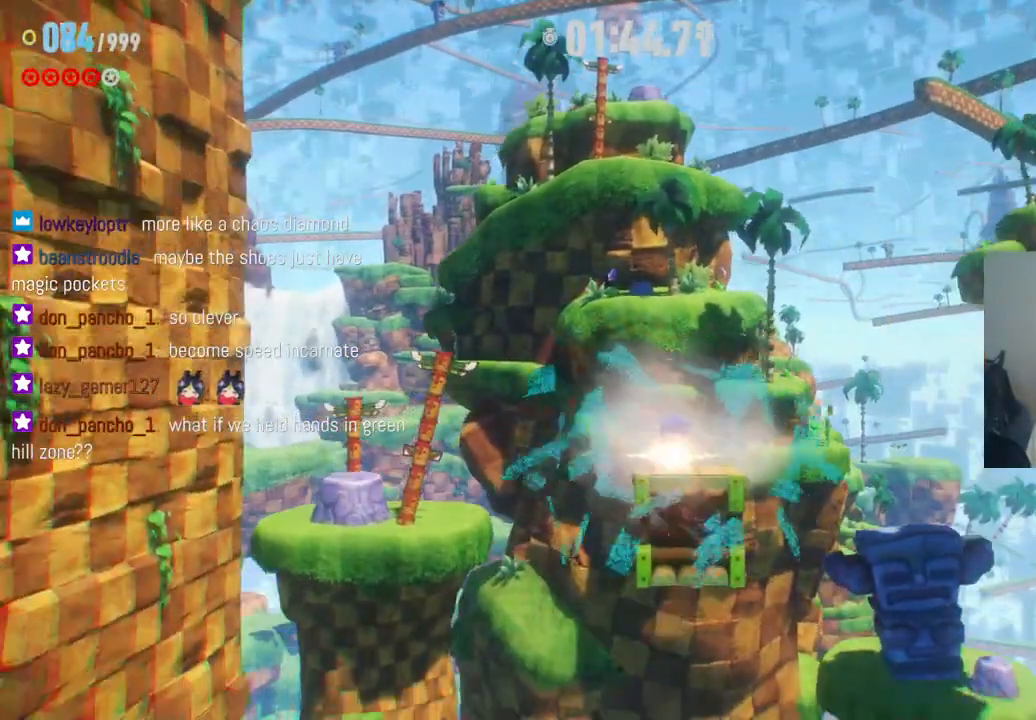
{"dt_ms": 1000, "buttons": [], "left_stick": "center", "right_stick": "center", "events": [[417, "left_stick", "center"], [467, "left_stick", "left"], [683, "left_stick", "center"]]}
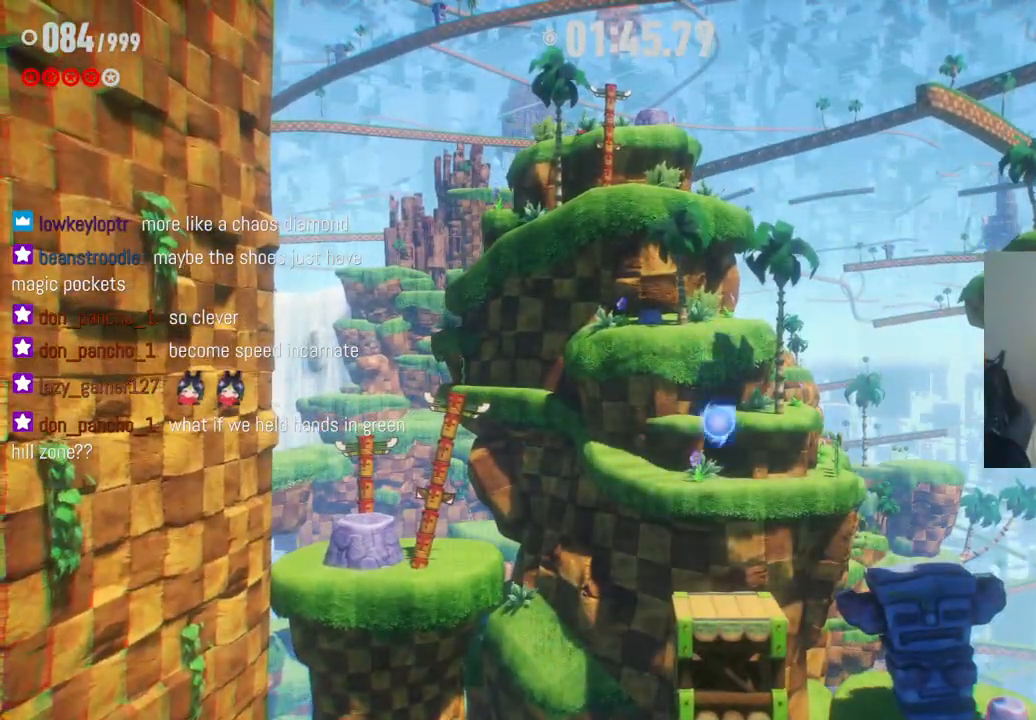
{"dt_ms": 500, "buttons": [], "left_stick": "right", "right_stick": "center", "events": [[183, "left_stick", "right"]]}
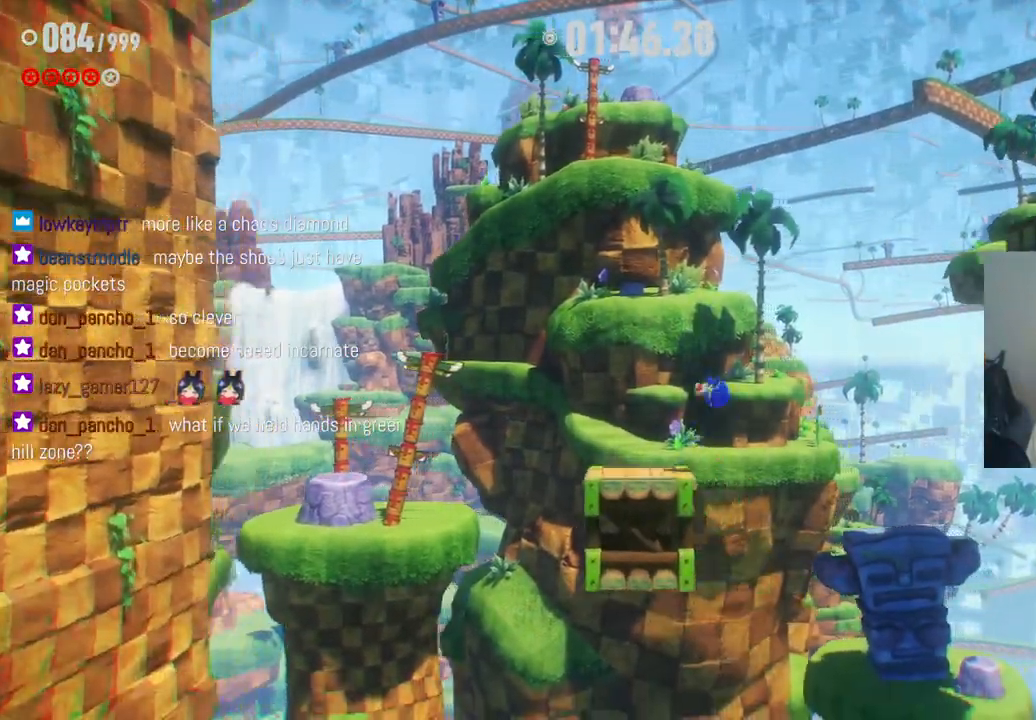
{"dt_ms": 500, "buttons": [], "left_stick": "right", "right_stick": "center", "events": []}
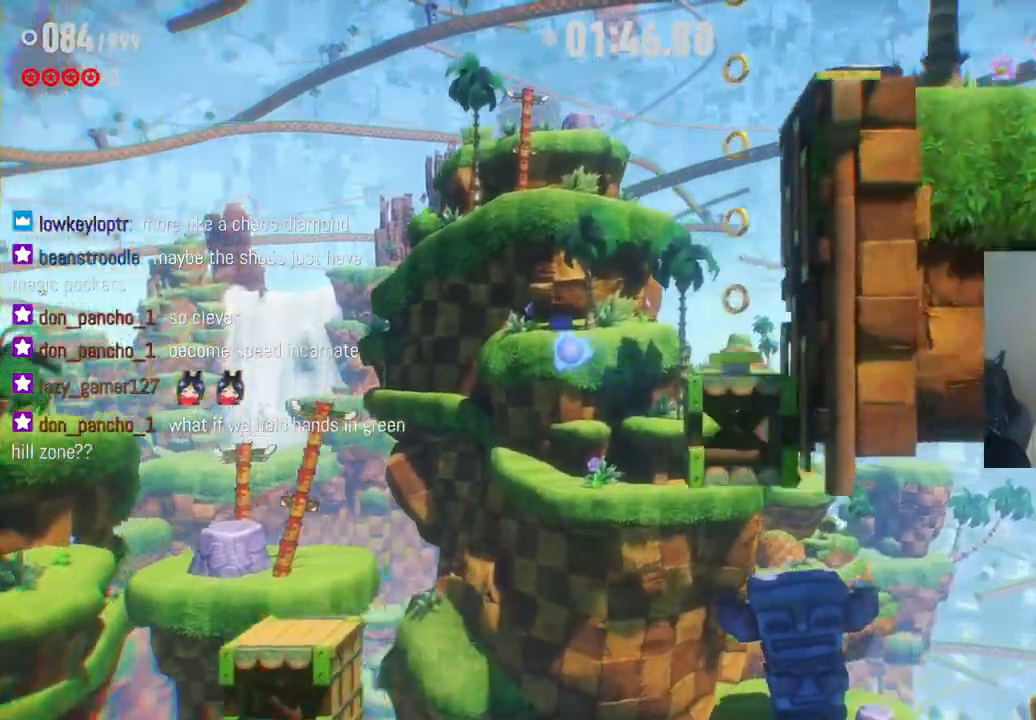
{"dt_ms": 500, "buttons": [], "left_stick": "center", "right_stick": "center", "events": [[367, "left_stick", "center"]]}
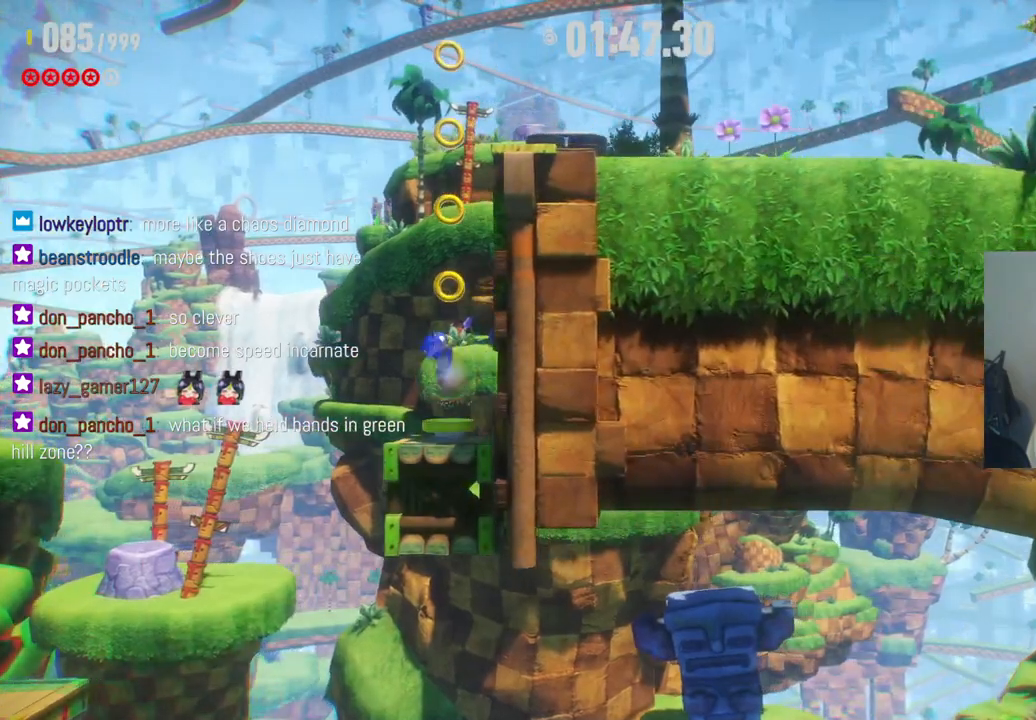
{"dt_ms": 500, "buttons": [], "left_stick": "right", "right_stick": "center", "events": [[233, "left_stick", "right"]]}
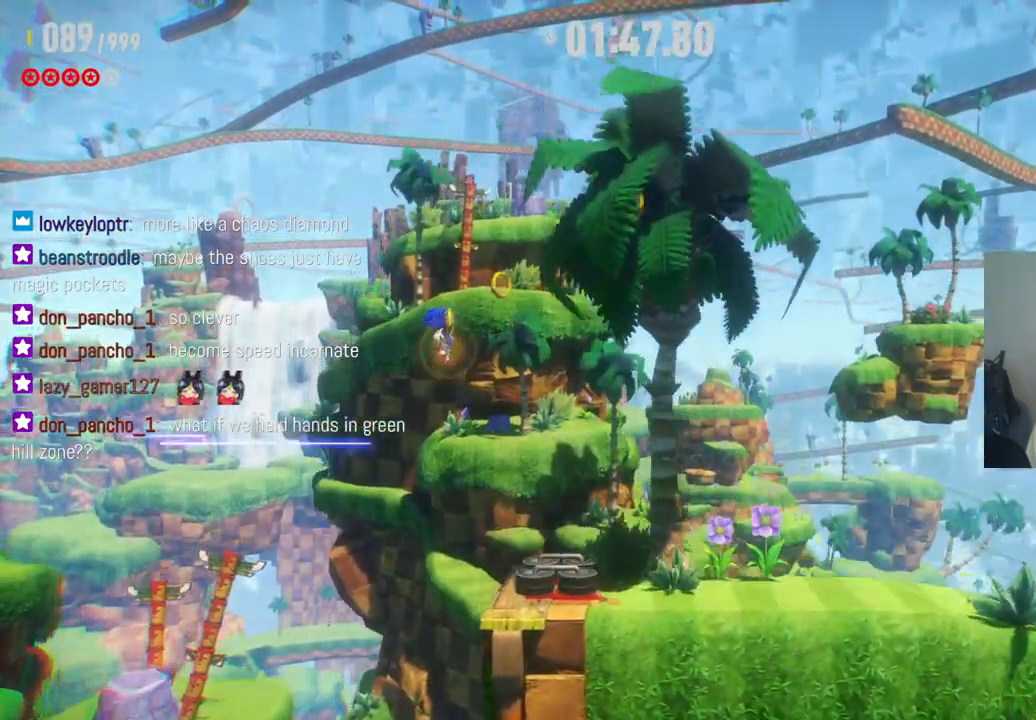
{"dt_ms": 500, "buttons": [], "left_stick": "right", "right_stick": "center", "events": []}
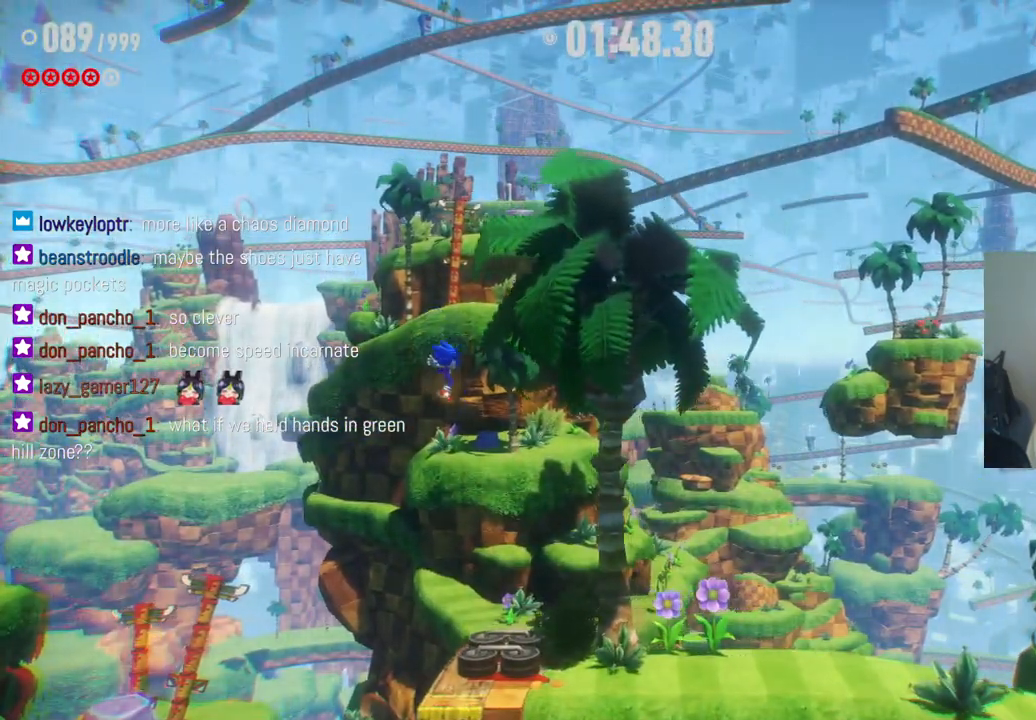
{"dt_ms": 500, "buttons": [], "left_stick": "right", "right_stick": "center", "events": [[217, "X", "down"], [433, "X", "up"]]}
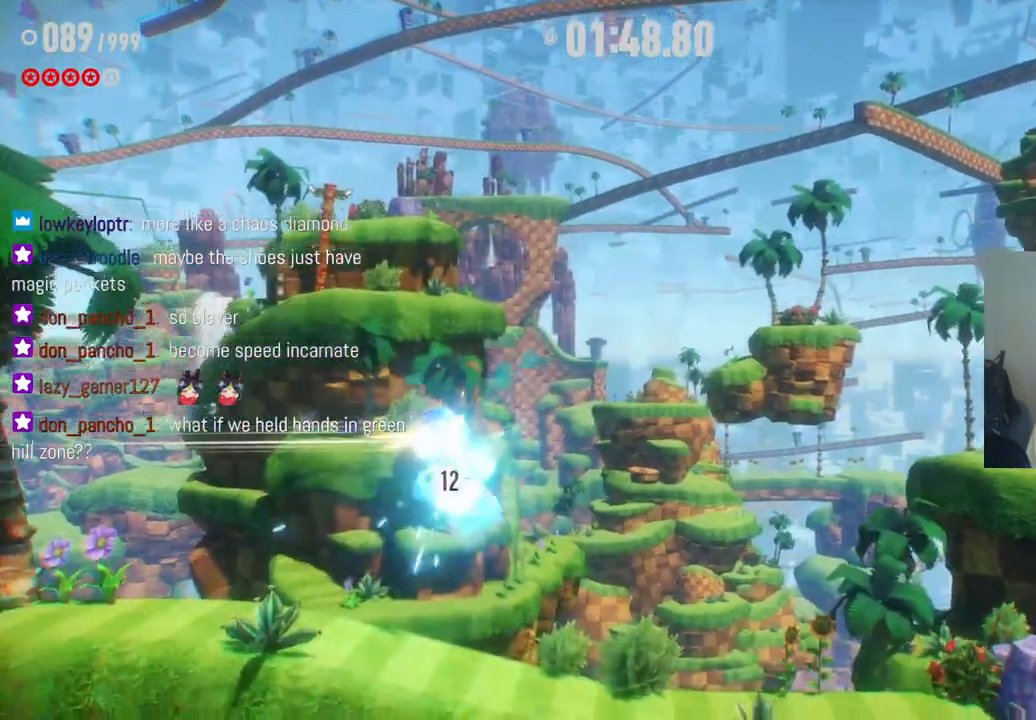
{"dt_ms": 500, "buttons": [], "left_stick": "right", "right_stick": "center", "events": []}
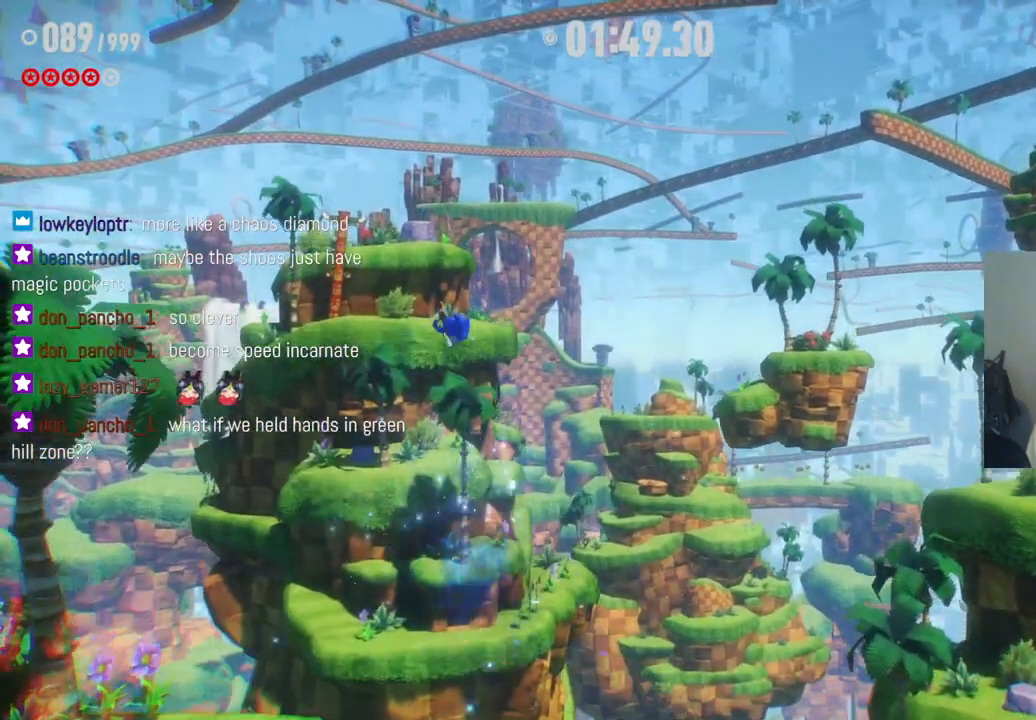
{"dt_ms": 500, "buttons": [], "left_stick": "right", "right_stick": "center", "events": []}
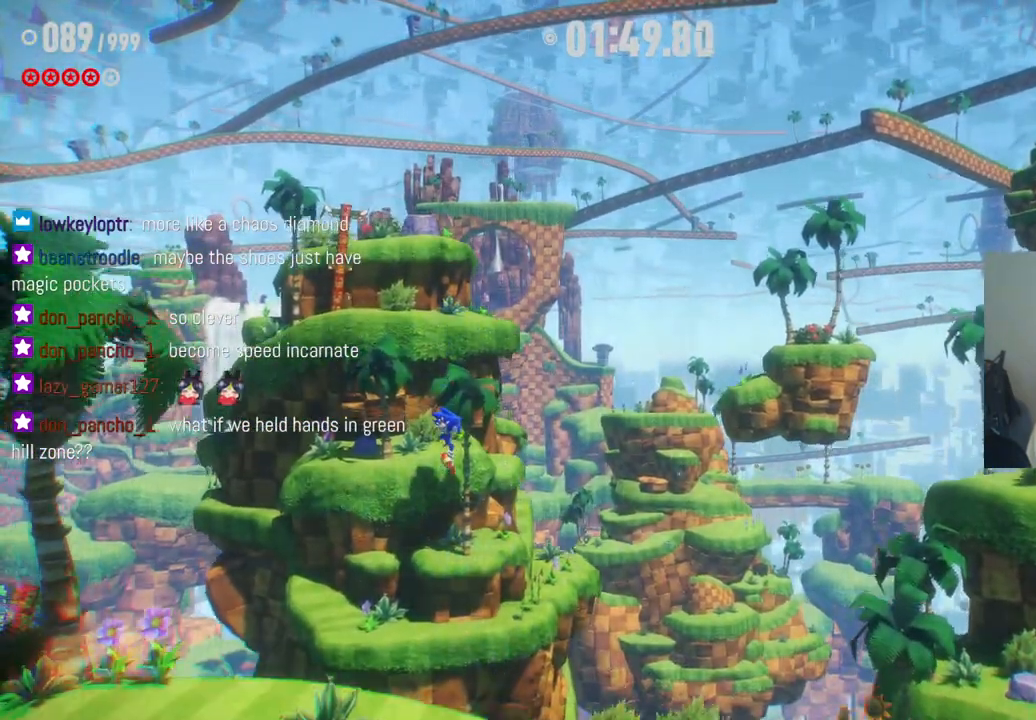
{"dt_ms": 500, "buttons": ["R2"], "left_stick": "right", "right_stick": "center", "events": [[467, "R2", "down"]]}
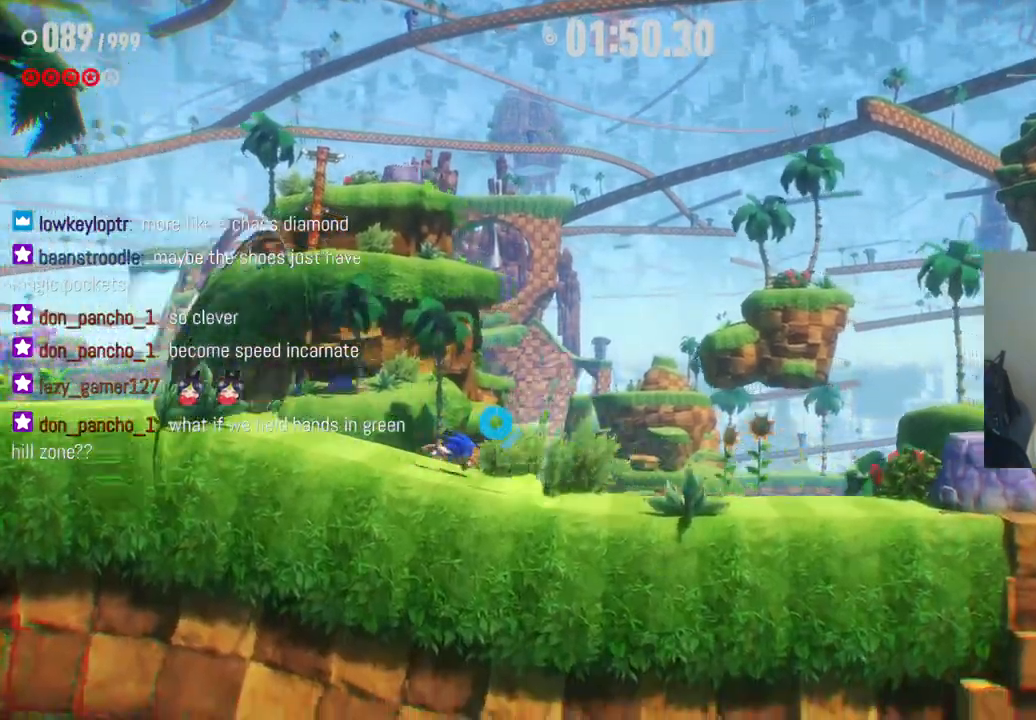
{"dt_ms": 500, "buttons": [], "left_stick": "right", "right_stick": "center", "events": [[233, "R2", "up"]]}
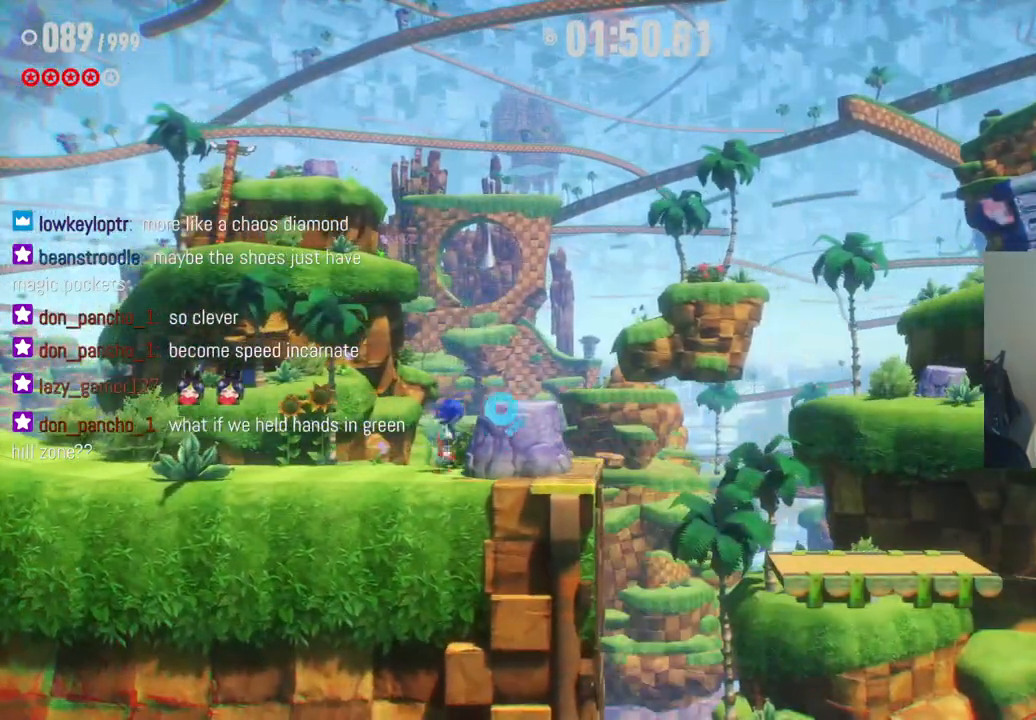
{"dt_ms": 500, "buttons": [], "left_stick": "right", "right_stick": "center", "events": []}
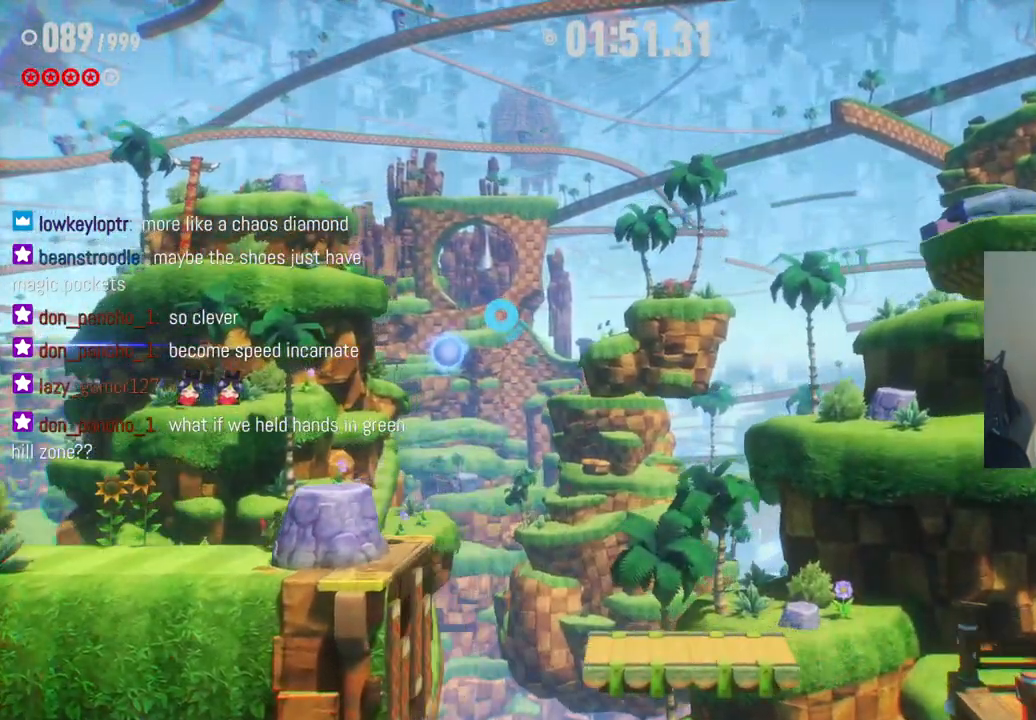
{"dt_ms": 1000, "buttons": [], "left_stick": "right", "right_stick": "center", "events": [[517, "left_stick", "left"], [800, "left_stick", "center"], [950, "left_stick", "right"]]}
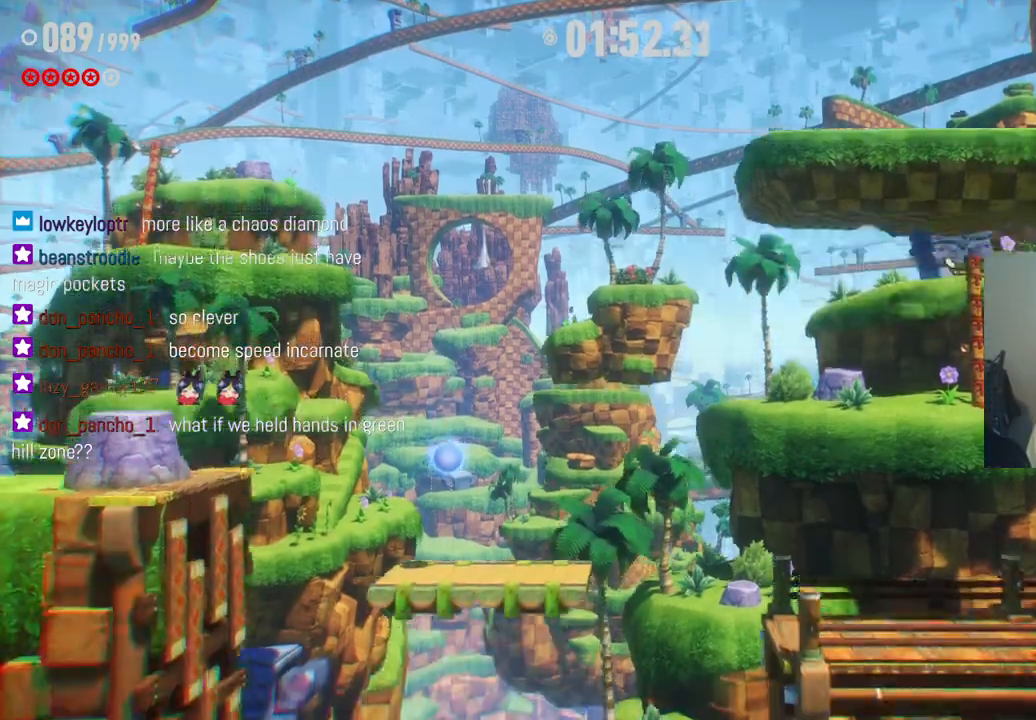
{"dt_ms": 500, "buttons": [], "left_stick": "right", "right_stick": "center", "events": []}
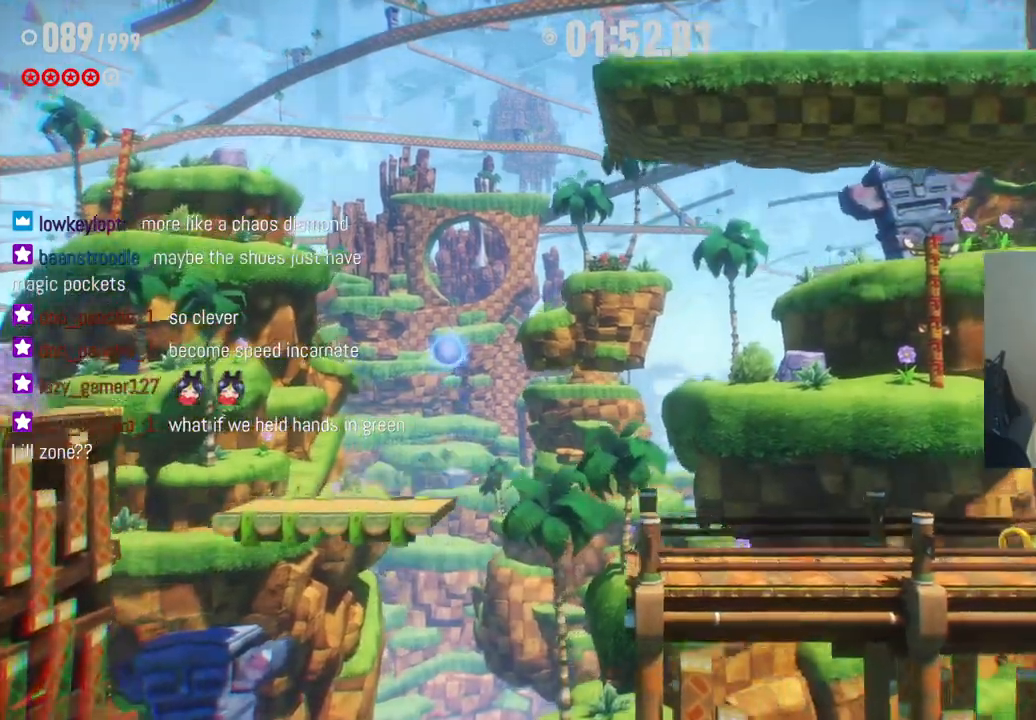
{"dt_ms": 500, "buttons": [], "left_stick": "right", "right_stick": "center", "events": []}
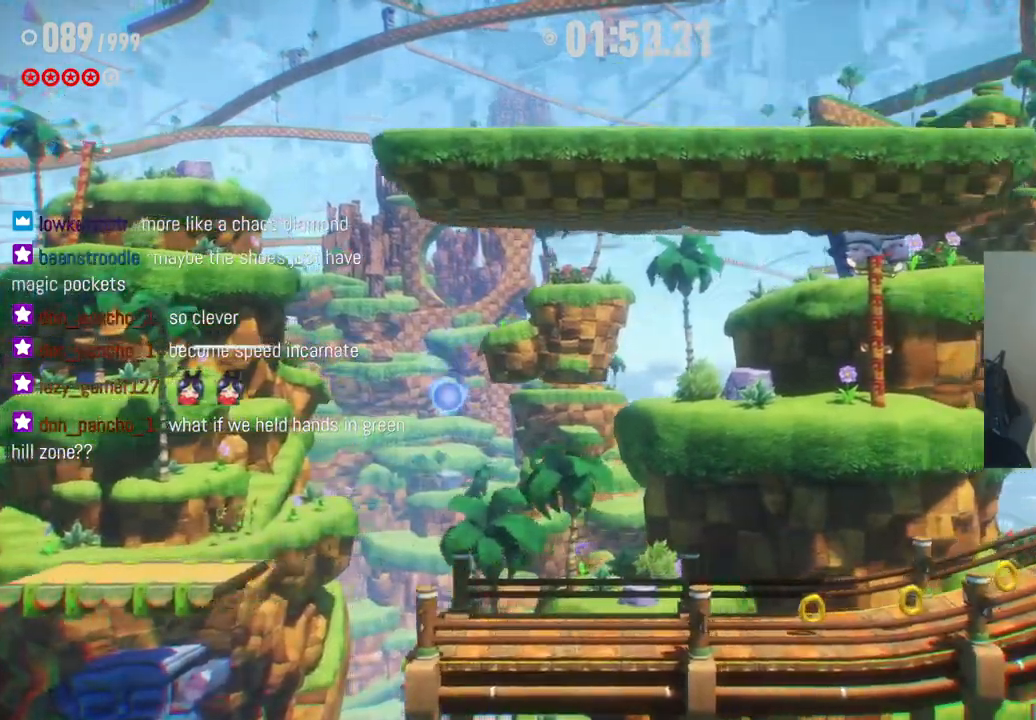
{"dt_ms": 500, "buttons": [], "left_stick": "right", "right_stick": "center", "events": []}
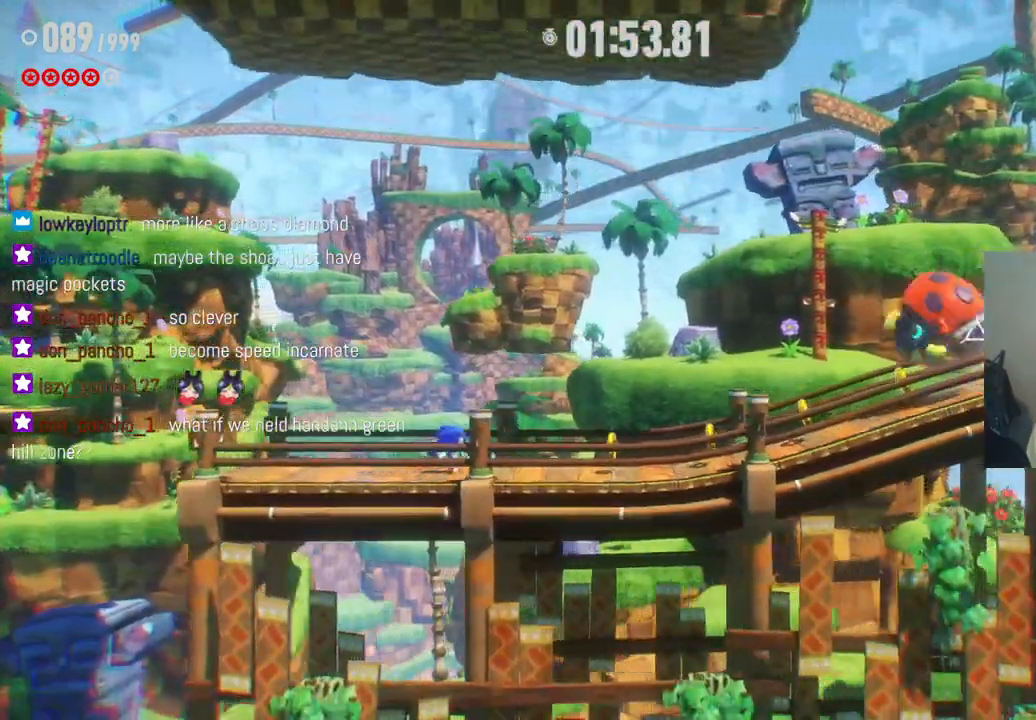
{"dt_ms": 500, "buttons": ["X"], "left_stick": "right", "right_stick": "center", "events": [[267, "X", "down"]]}
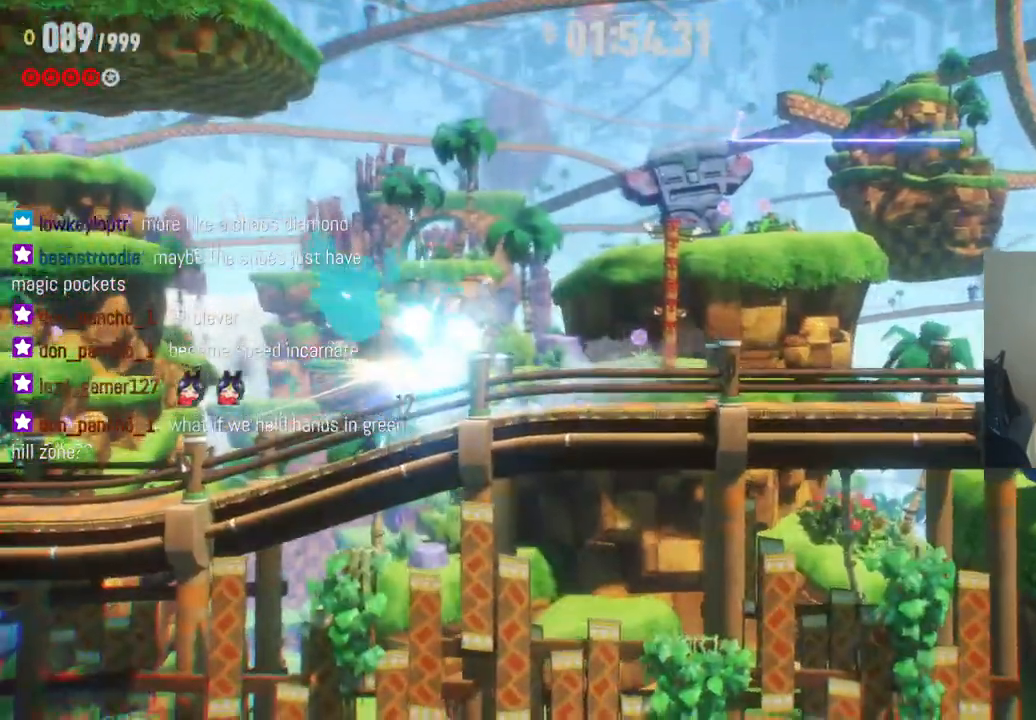
{"dt_ms": 500, "buttons": [], "left_stick": "right", "right_stick": "center", "events": [[150, "X", "up"]]}
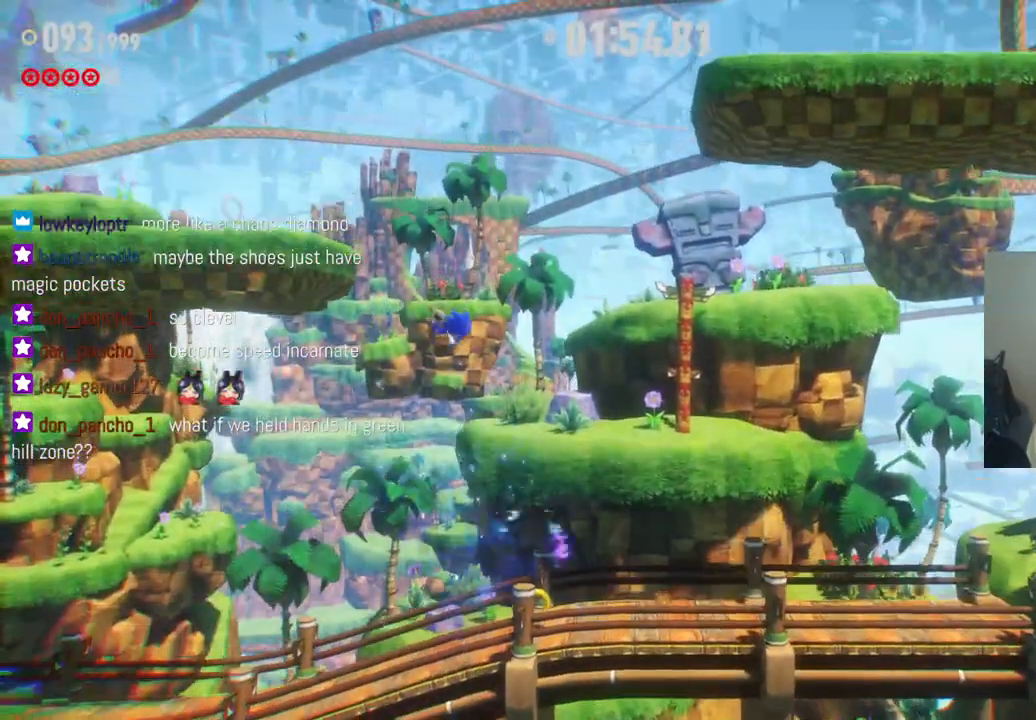
{"dt_ms": 500, "buttons": [], "left_stick": "right", "right_stick": "center", "events": []}
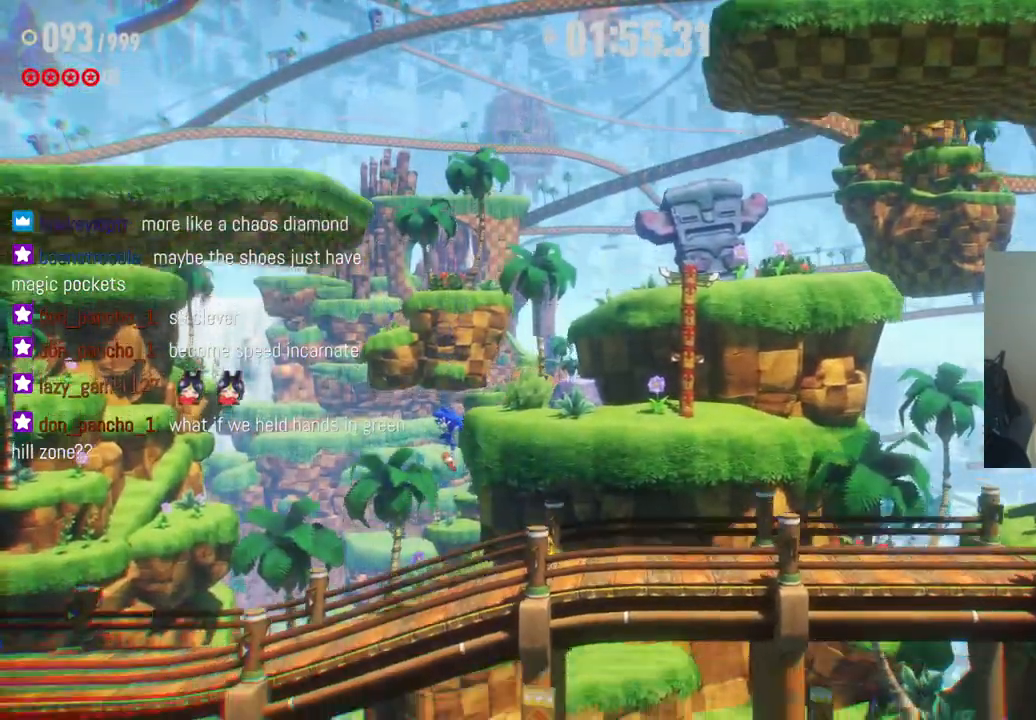
{"dt_ms": 500, "buttons": [], "left_stick": "right", "right_stick": "center", "events": [[250, "R2", "down"], [400, "R2", "up"]]}
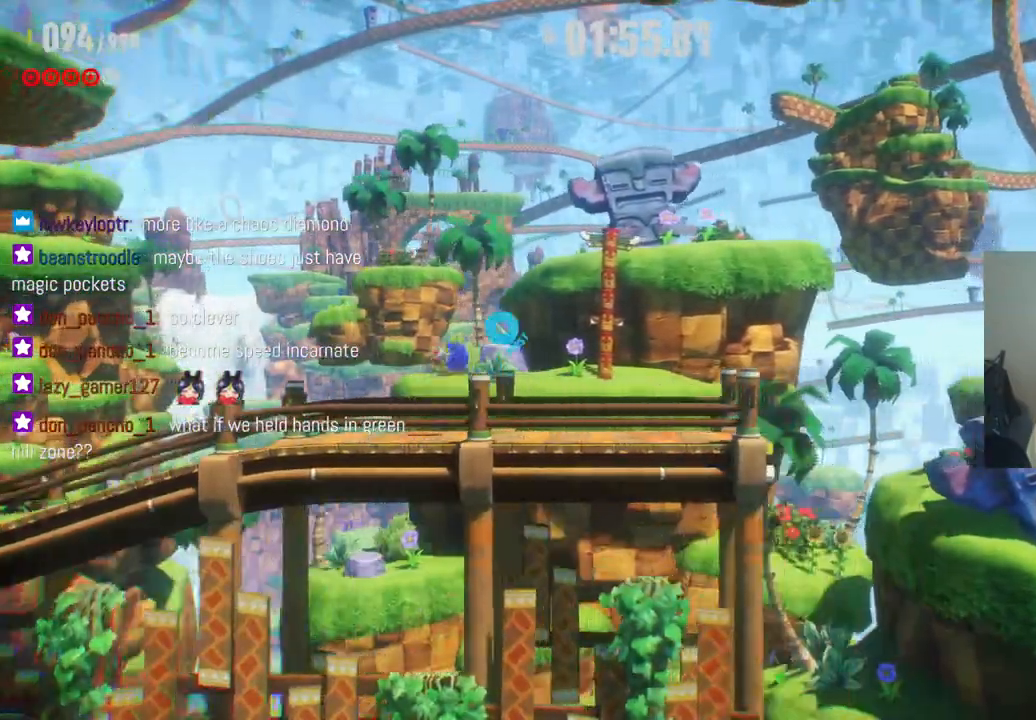
{"dt_ms": 500, "buttons": [], "left_stick": "right", "right_stick": "center", "events": [[300, "left_stick", "center"], [417, "left_stick", "right"]]}
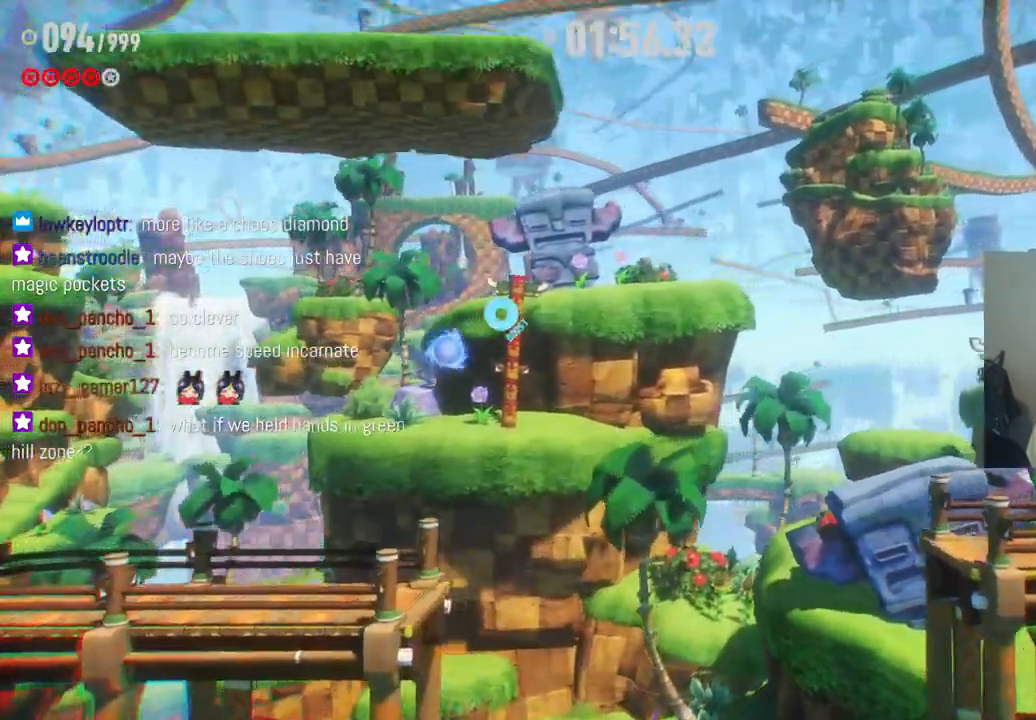
{"dt_ms": 500, "buttons": [], "left_stick": "right", "right_stick": "center", "events": []}
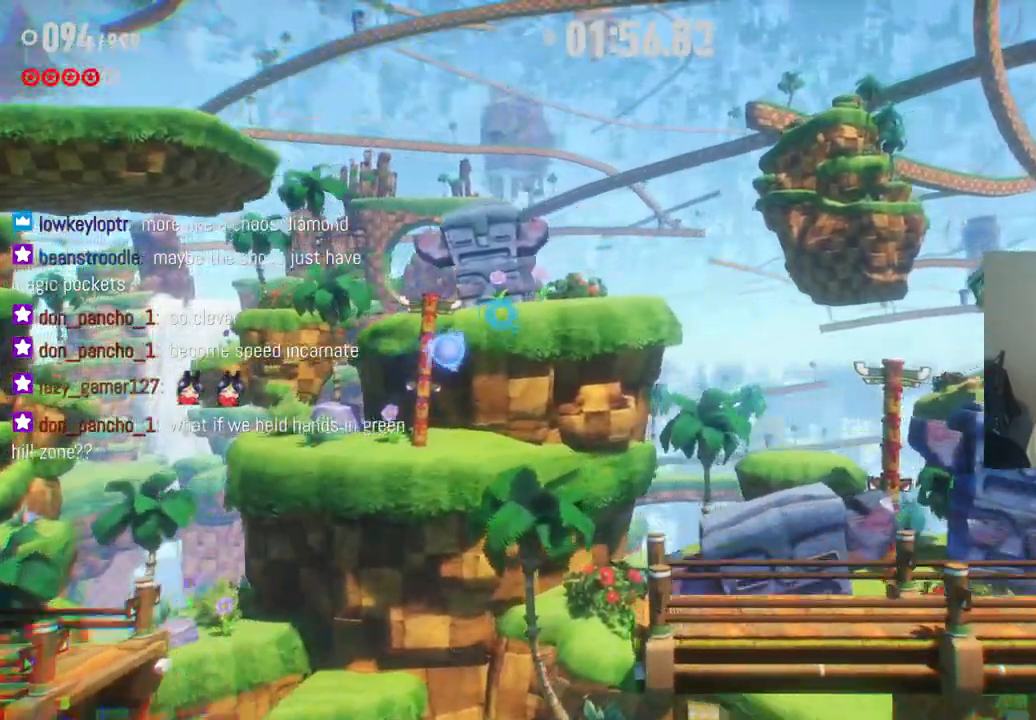
{"dt_ms": 500, "buttons": [], "left_stick": "right", "right_stick": "center", "events": []}